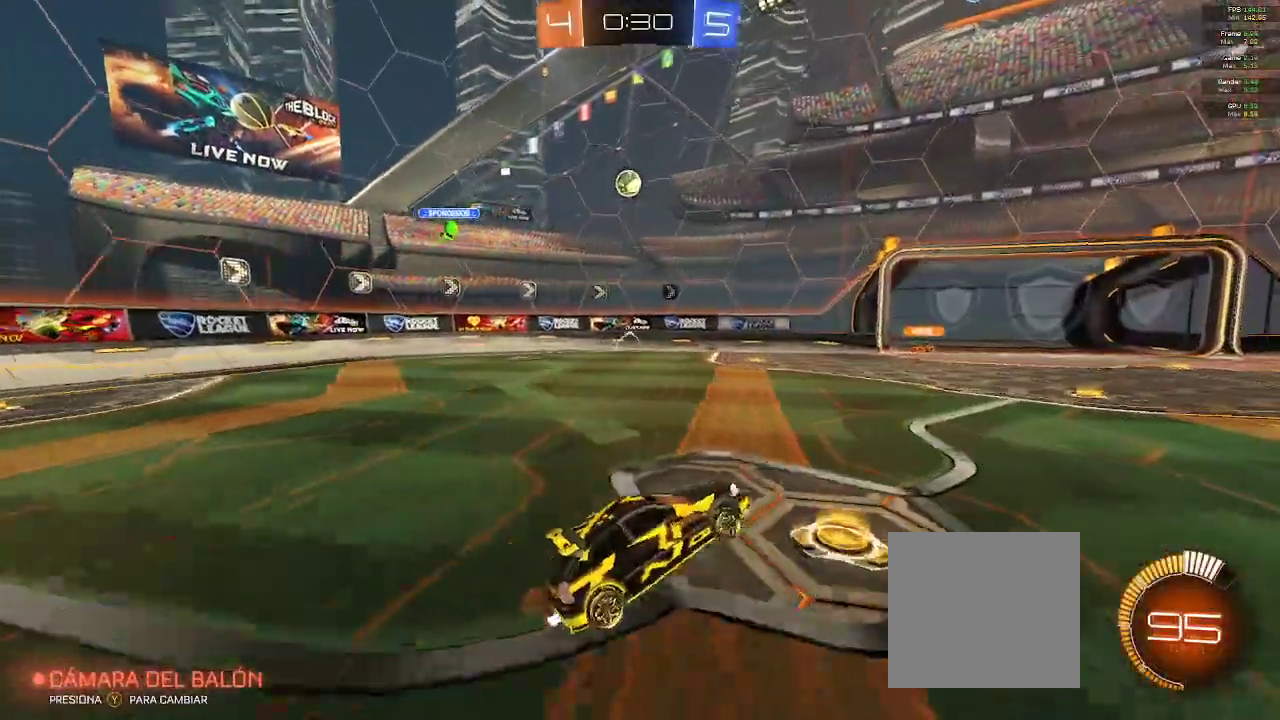
Gameplay with a controller (Xbox layout); each line is a JSON object with the inputs held at the frame after it. "events" lists button and stick changes between this image and that frame as [ms after this image, input, new state], when the widget could be followed in between.
{"buttons": ["X", "R2"], "left_stick": "left", "right_stick": "center", "events": [[450, "left_stick", "left"], [500, "X", "down"]]}
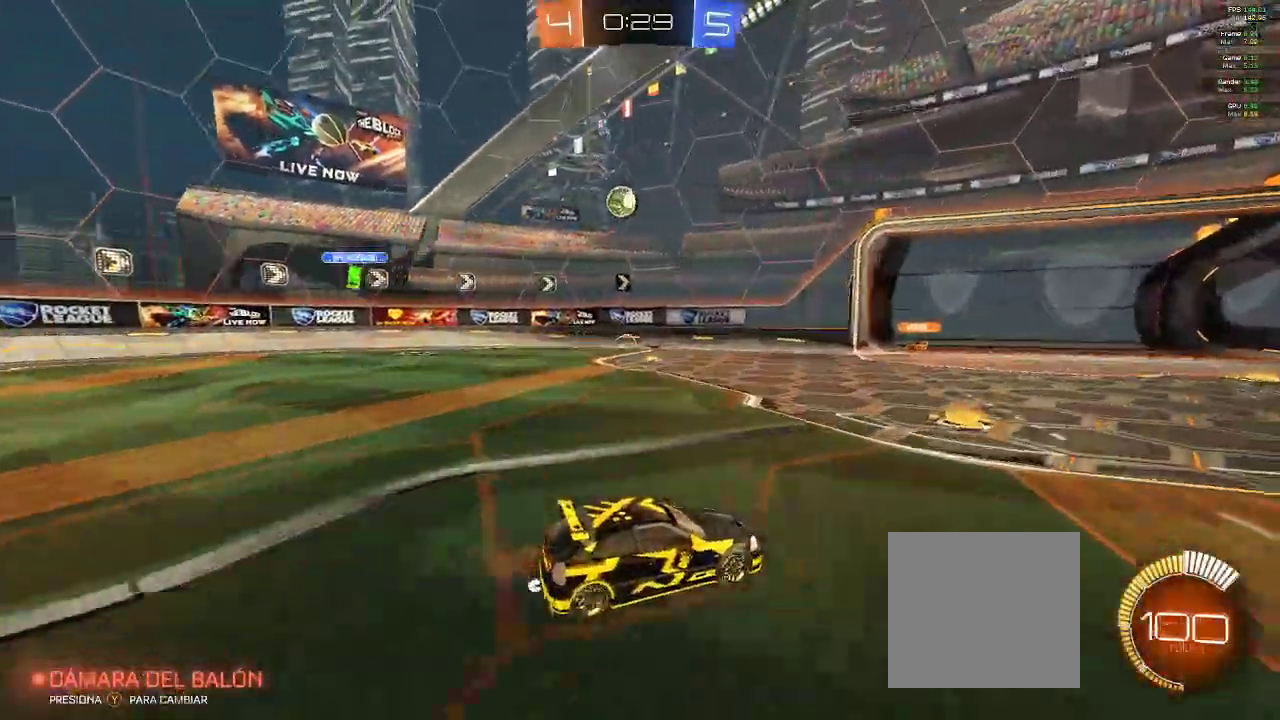
{"buttons": ["L2"], "left_stick": "right", "right_stick": "center", "events": [[150, "X", "up"], [183, "R2", "up"], [367, "left_stick", "down-right"], [433, "left_stick", "right"], [450, "L2", "down"]]}
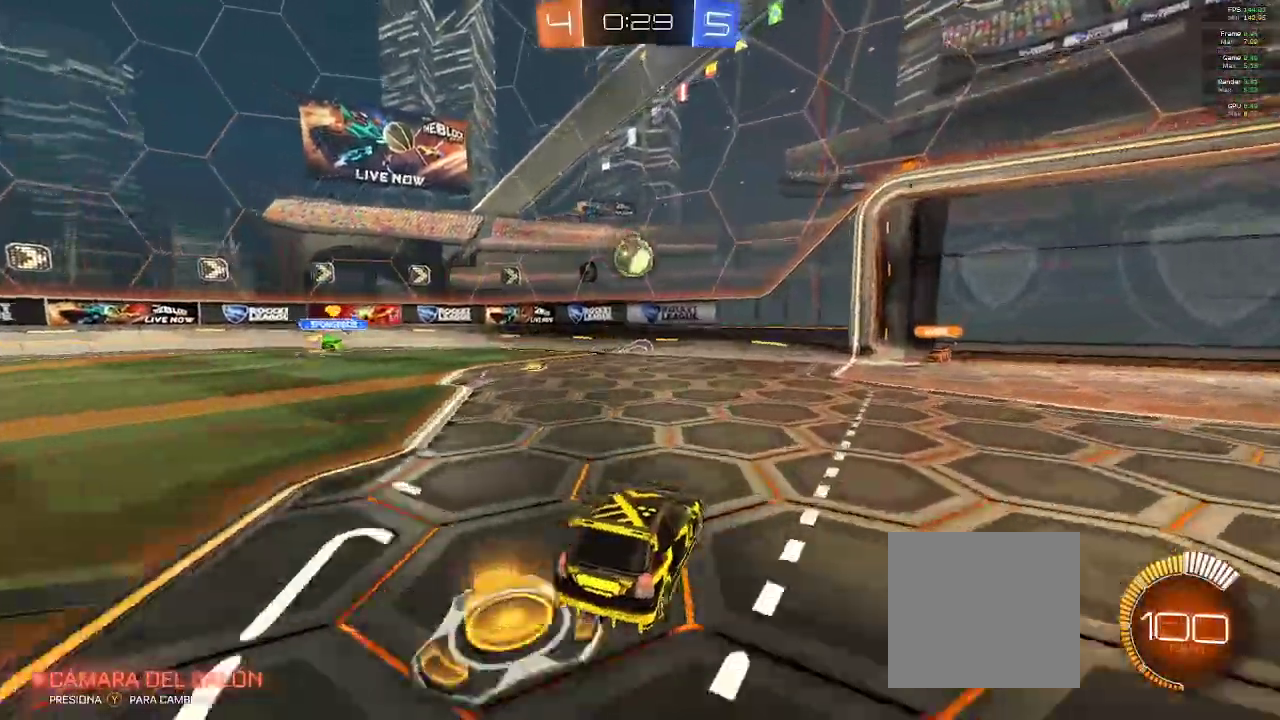
{"buttons": ["R2"], "left_stick": "left", "right_stick": "center", "events": [[67, "L2", "up"], [67, "left_stick", "center"], [400, "left_stick", "left"], [417, "R2", "down"]]}
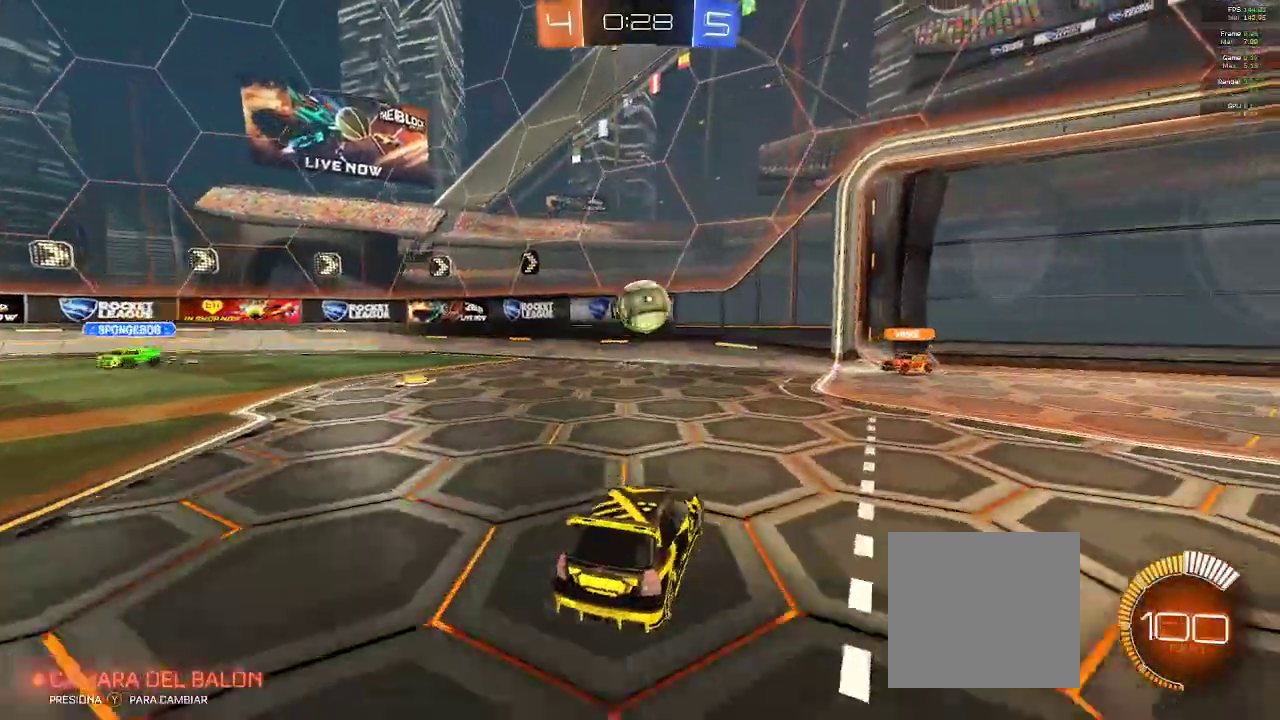
{"buttons": ["R2"], "left_stick": "center", "right_stick": "center", "events": [[67, "left_stick", "right"], [183, "R2", "up"], [450, "left_stick", "center"], [467, "R2", "down"]]}
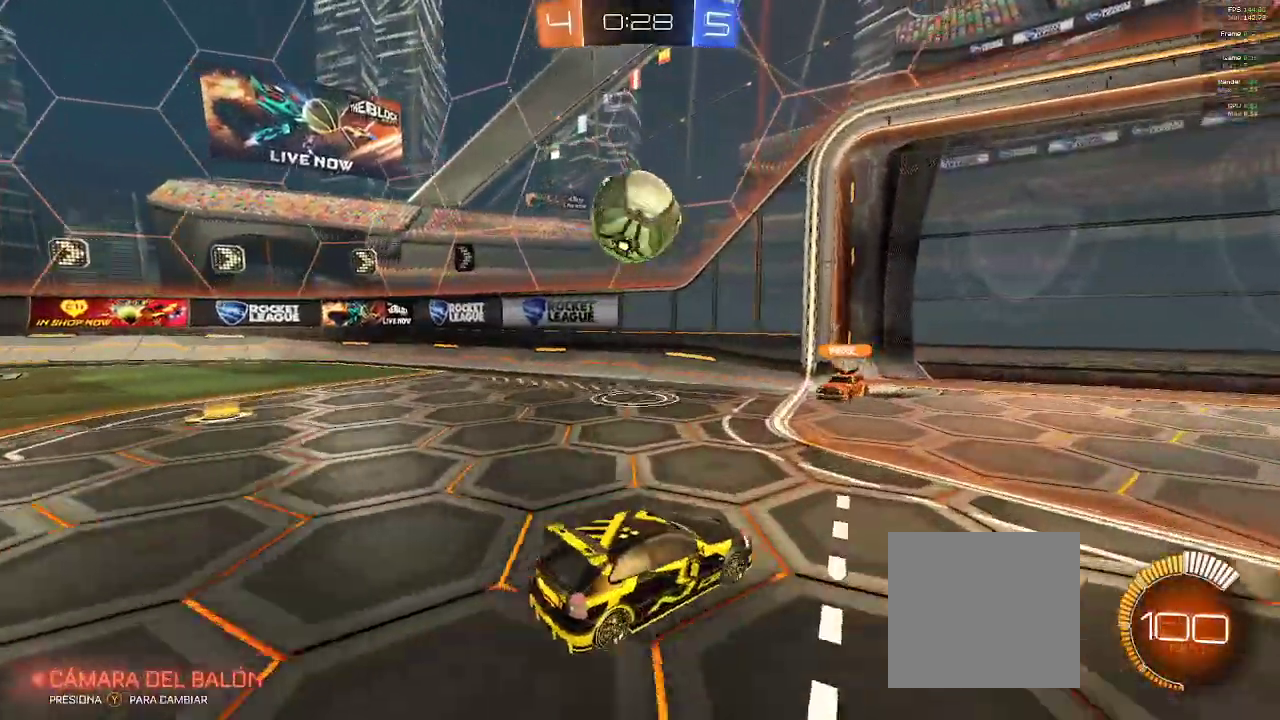
{"buttons": ["R2"], "left_stick": "right", "right_stick": "center", "events": [[67, "R2", "up"], [150, "left_stick", "down-right"], [267, "R2", "down"], [267, "left_stick", "right"]]}
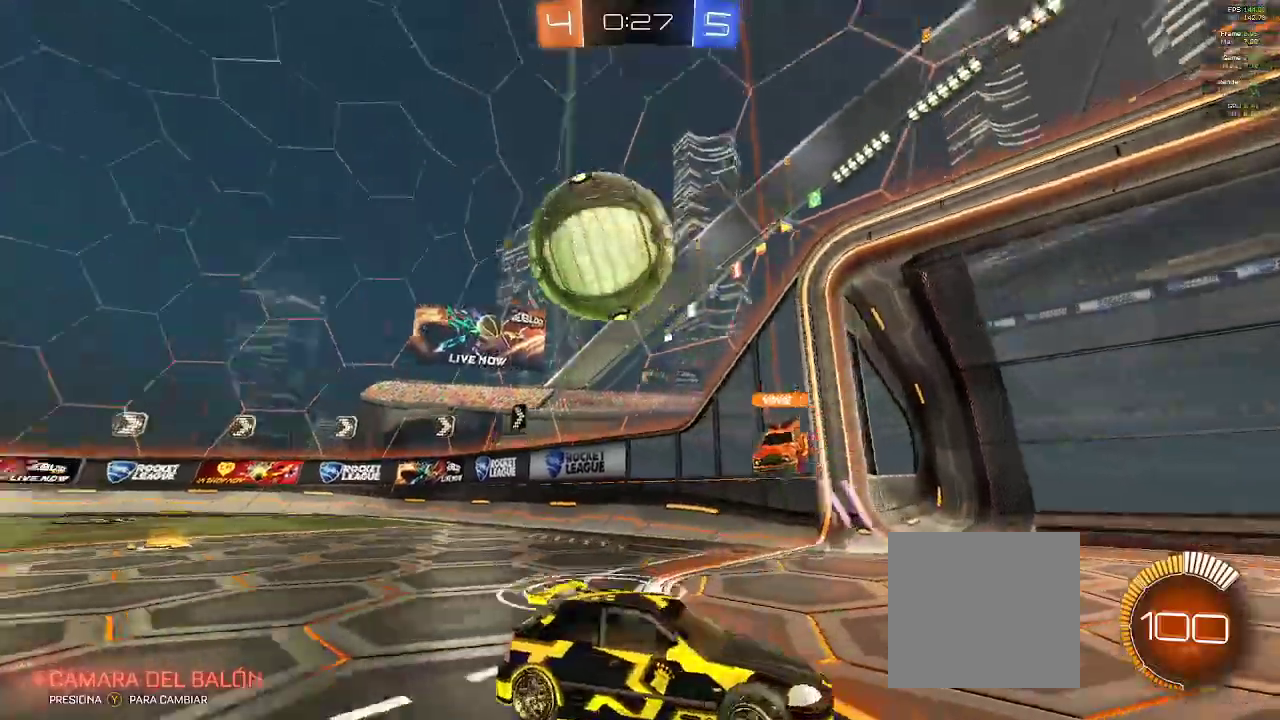
{"buttons": ["L2"], "left_stick": "down-right", "right_stick": "center"}
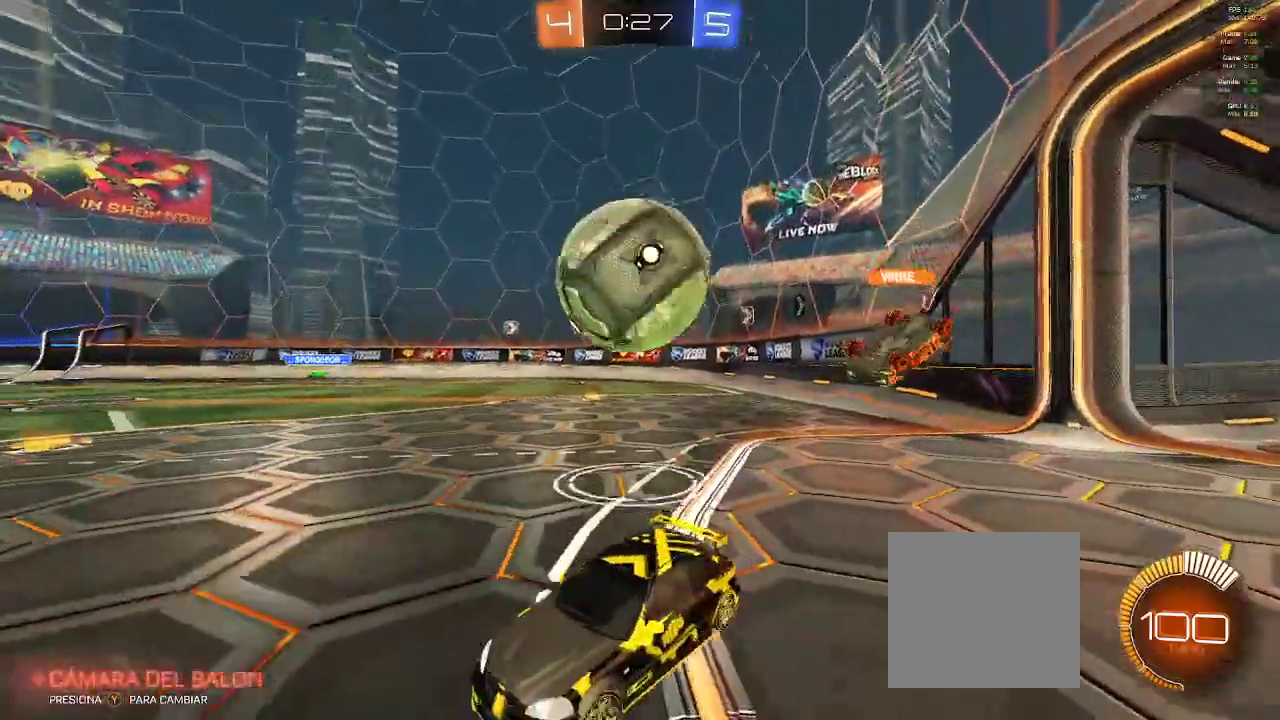
{"buttons": ["A", "L2"], "left_stick": "right", "right_stick": "center", "events": [[317, "A", "down"], [400, "A", "up"], [417, "left_stick", "right"], [483, "A", "down"]]}
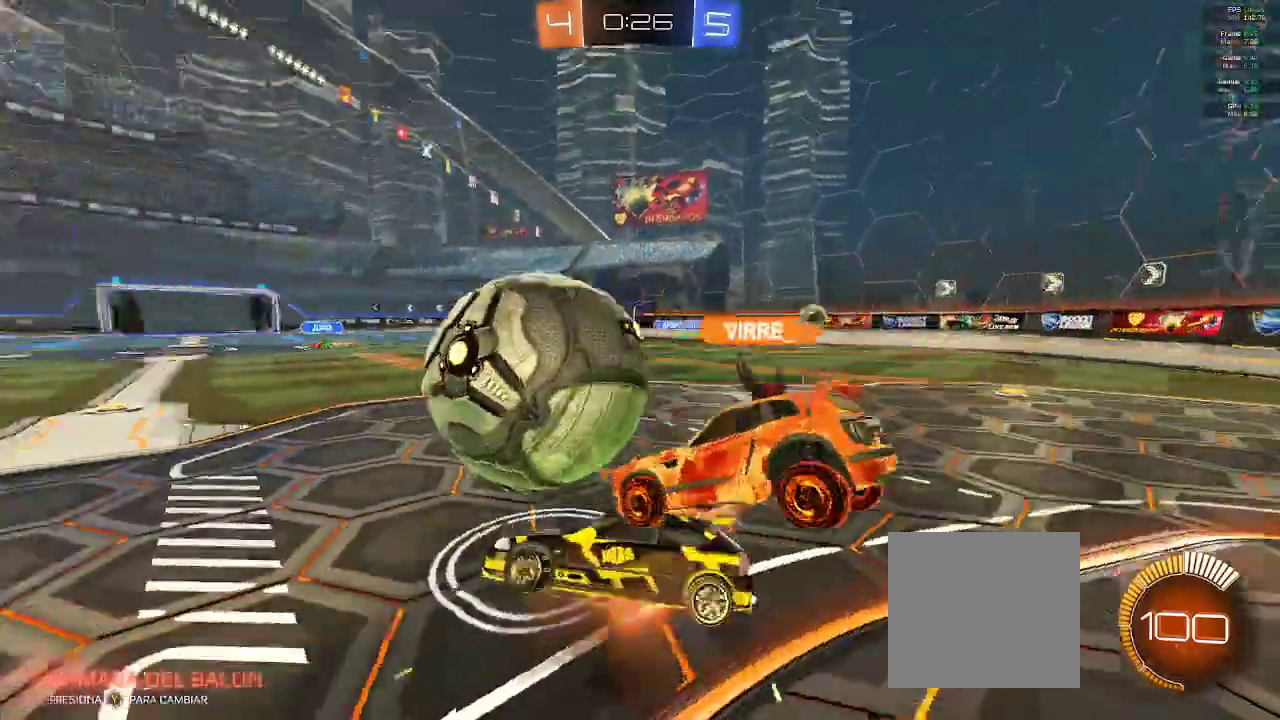
{"buttons": ["R2"], "left_stick": "center", "right_stick": "center", "events": [[50, "A", "up"], [133, "R2", "down"], [333, "L2", "up"], [483, "left_stick", "center"]]}
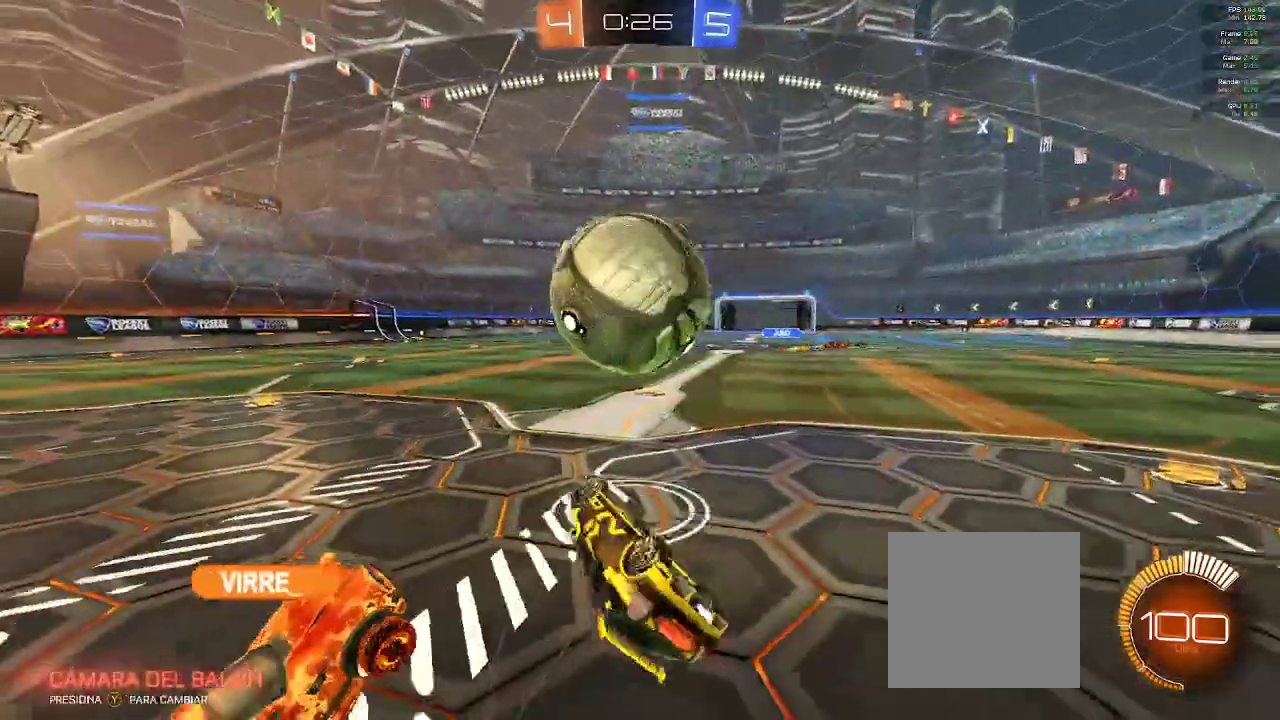
{"buttons": ["B", "R2"], "left_stick": "up", "right_stick": "center", "events": [[117, "left_stick", "down-right"], [200, "left_stick", "right"], [333, "left_stick", "up"], [483, "B", "down"]]}
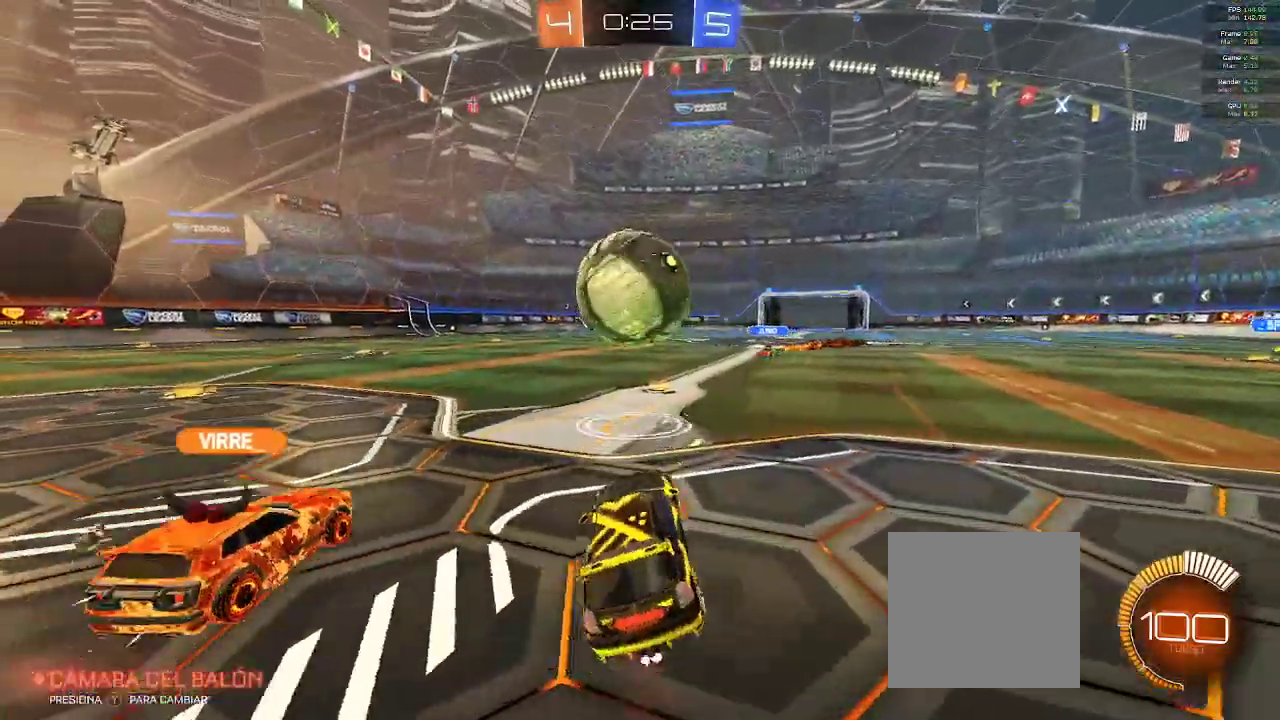
{"buttons": ["R2"], "left_stick": "down-left", "right_stick": "center", "events": [[33, "left_stick", "center"], [100, "B", "up"], [117, "left_stick", "down-left"]]}
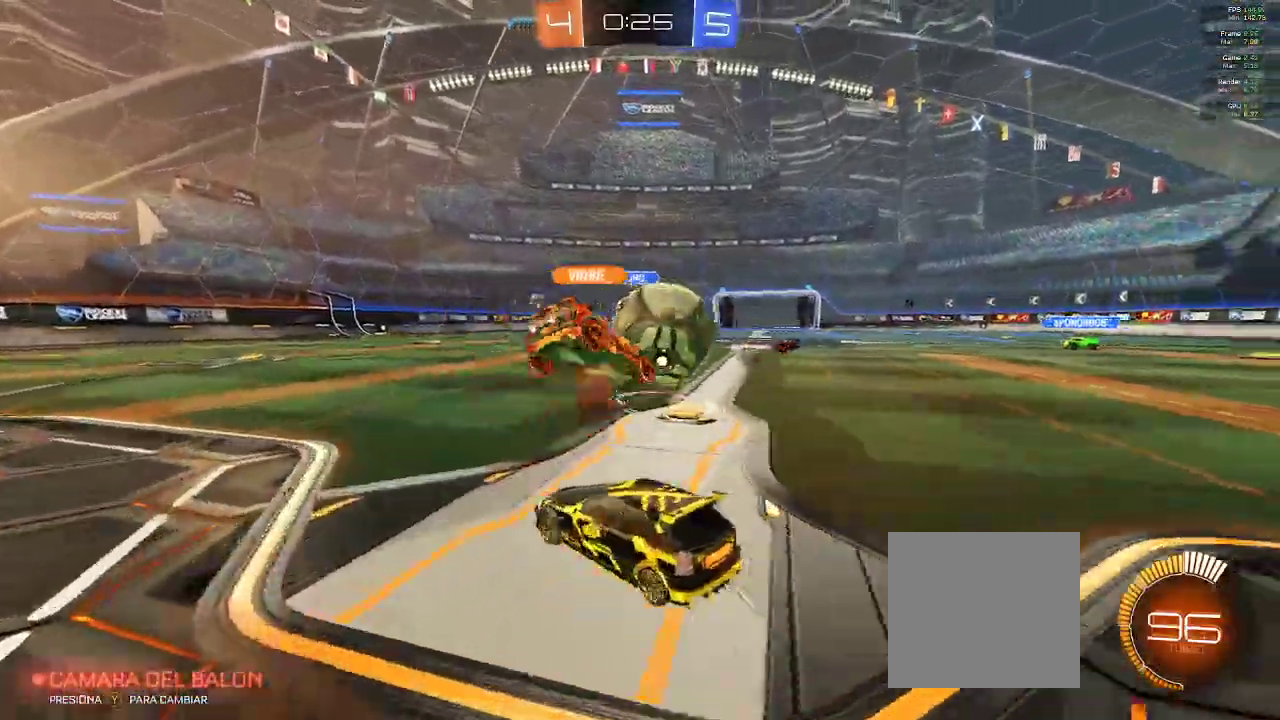
{"buttons": ["R2"], "left_stick": "right", "right_stick": "center", "events": [[50, "left_stick", "left"], [167, "B", "down"], [233, "L2", "down"], [400, "B", "up"], [400, "L2", "up"], [400, "left_stick", "right"]]}
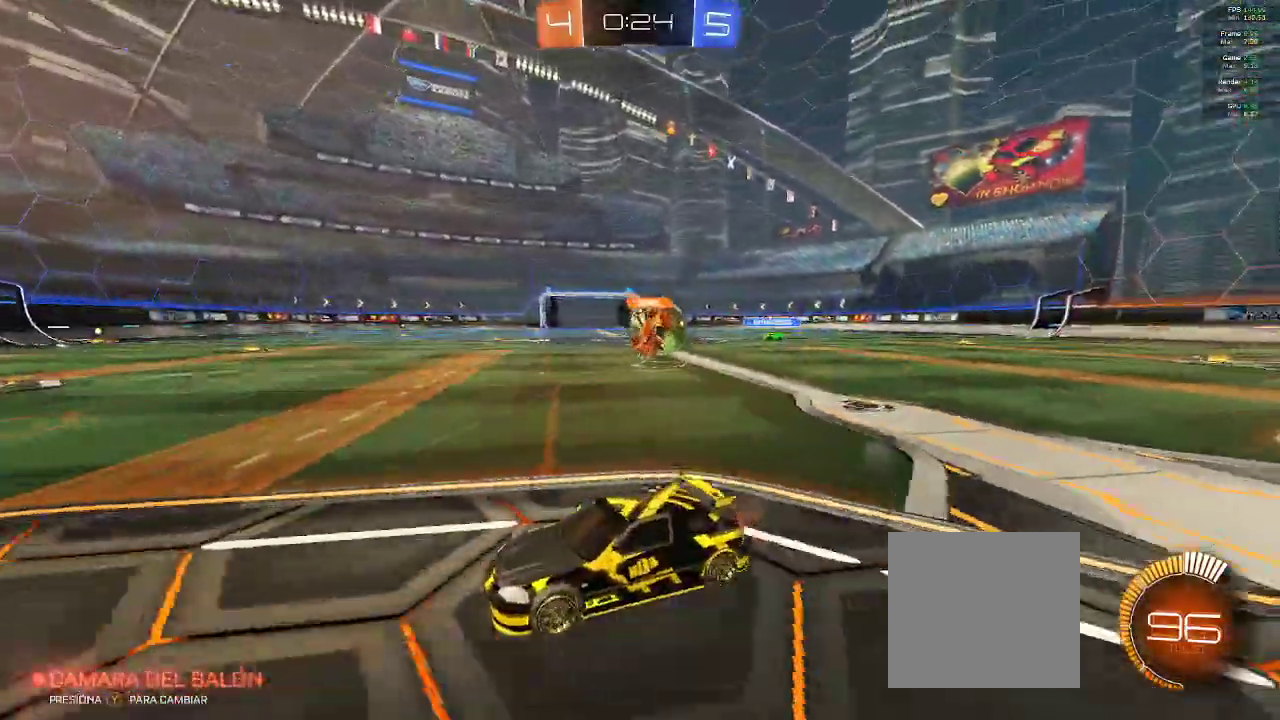
{"buttons": ["R2"], "left_stick": "left", "right_stick": "center", "events": [[83, "X", "down"], [150, "X", "up"], [233, "left_stick", "left"]]}
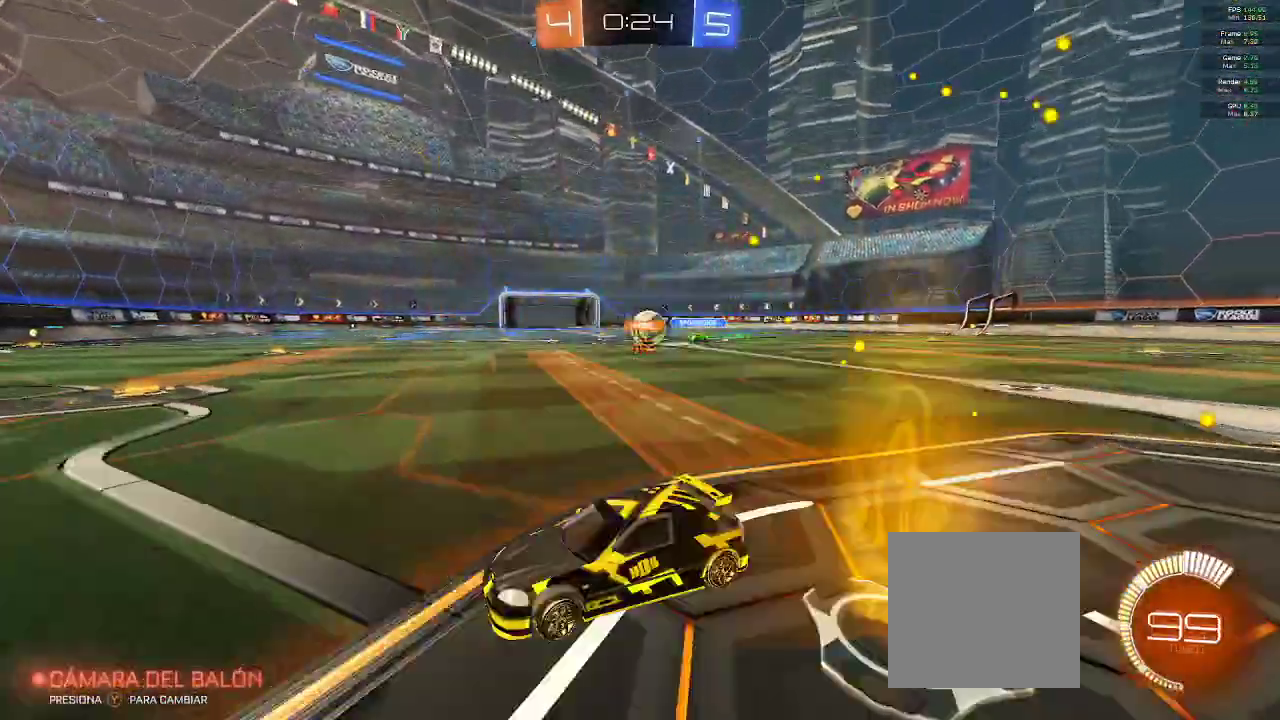
{"buttons": ["R2"], "left_stick": "right", "right_stick": "center", "events": [[150, "left_stick", "right"]]}
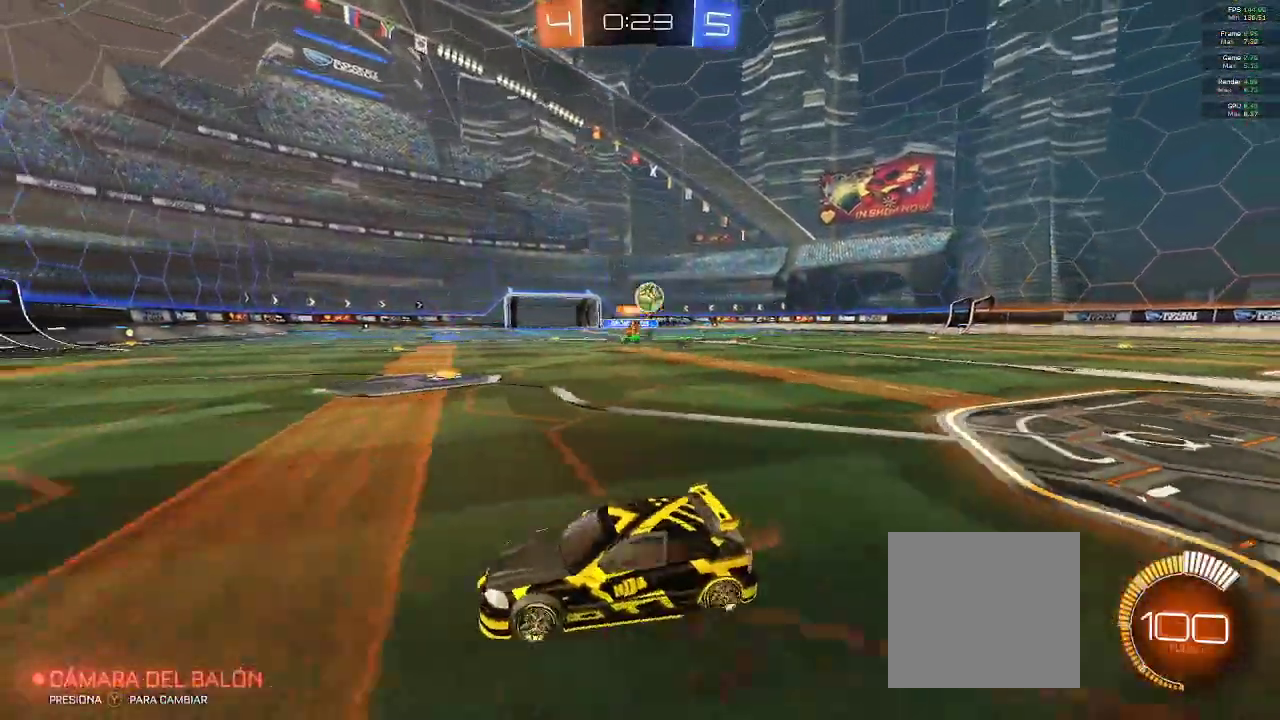
{"buttons": ["X", "R2"], "left_stick": "right", "right_stick": "center", "events": [[450, "X", "down"]]}
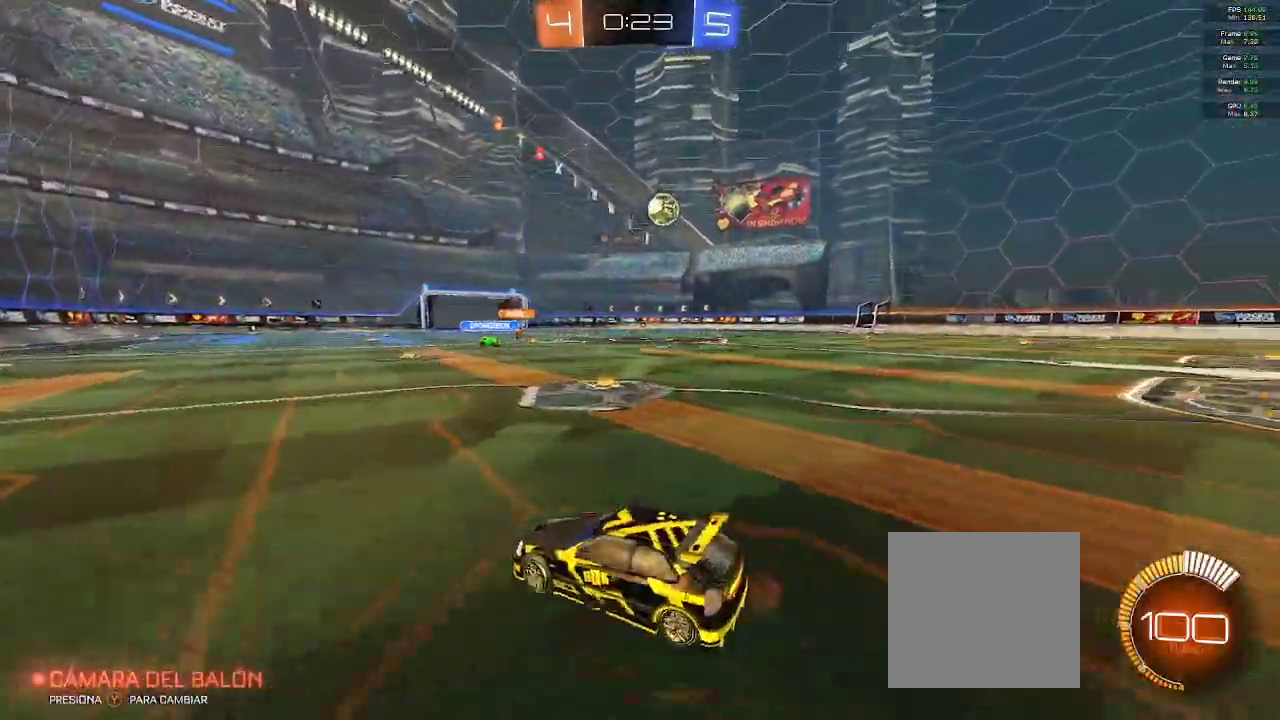
{"buttons": [], "left_stick": "right", "right_stick": "center", "events": [[83, "X", "up"], [167, "R2", "up"]]}
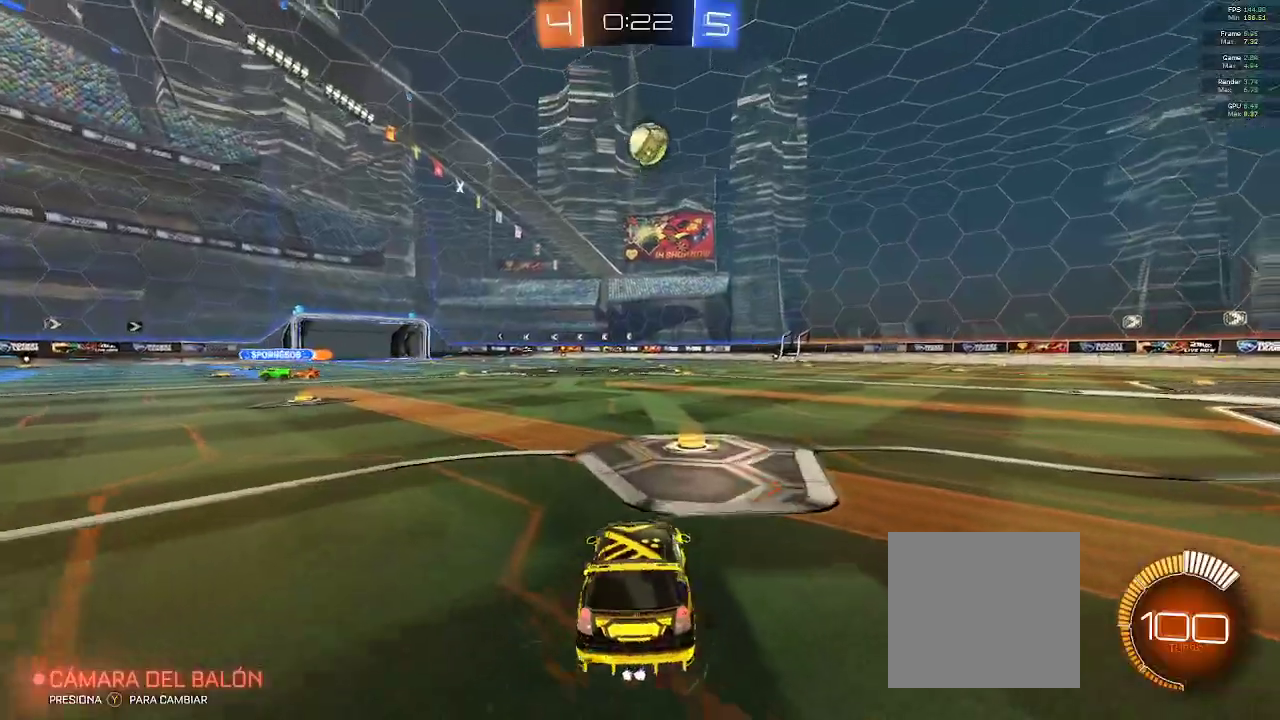
{"buttons": ["A"], "left_stick": "down", "right_stick": "center", "events": [[150, "left_stick", "center"], [333, "left_stick", "down-left"], [383, "A", "down"], [400, "left_stick", "down"]]}
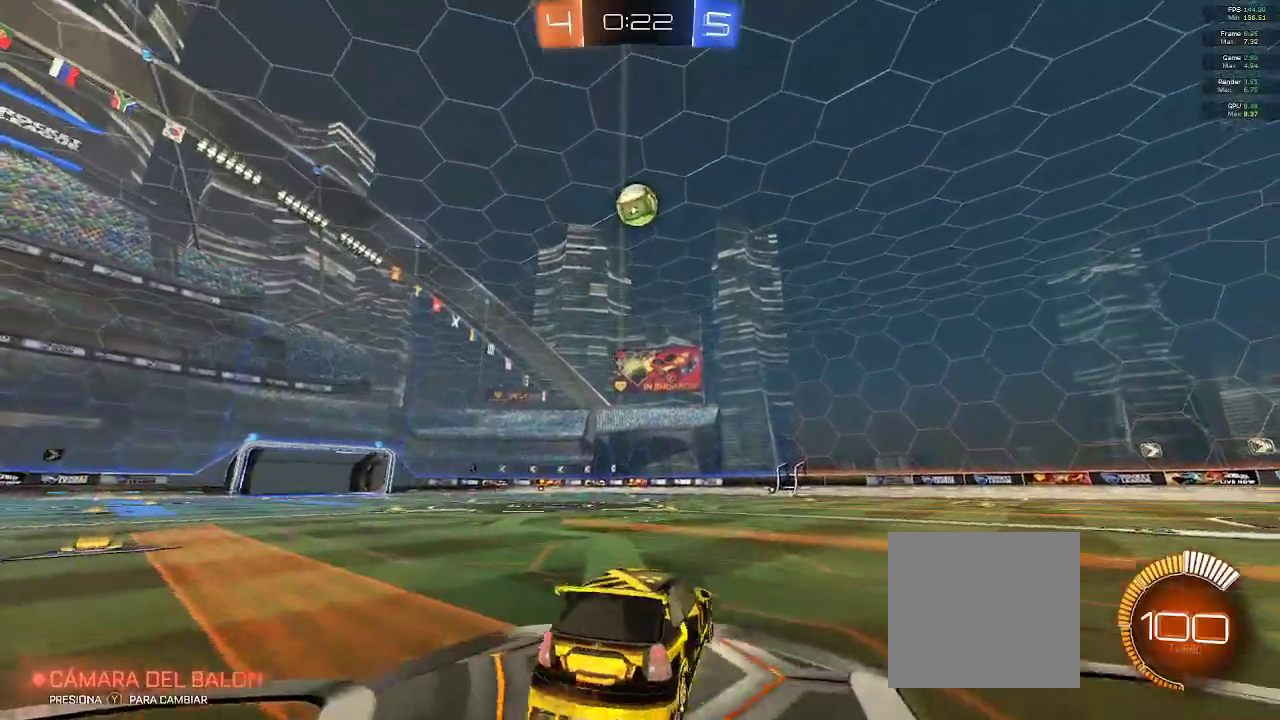
{"buttons": ["A", "B"], "left_stick": "center", "right_stick": "center", "events": [[67, "A", "up"], [117, "left_stick", "center"], [133, "B", "down"], [167, "A", "down"], [400, "left_stick", "down-left"], [500, "left_stick", "center"]]}
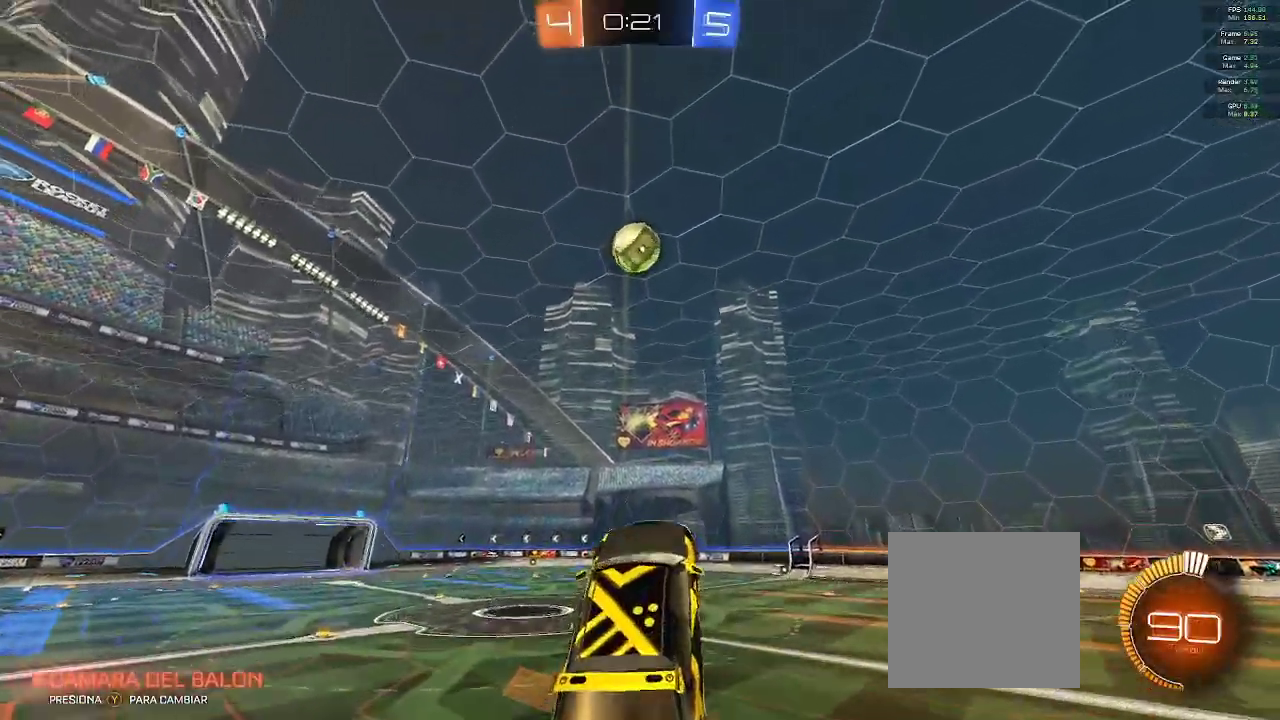
{"buttons": [], "left_stick": "center", "right_stick": "center", "events": [[217, "left_stick", "down-right"], [317, "A", "up"], [317, "left_stick", "center"], [417, "B", "up"]]}
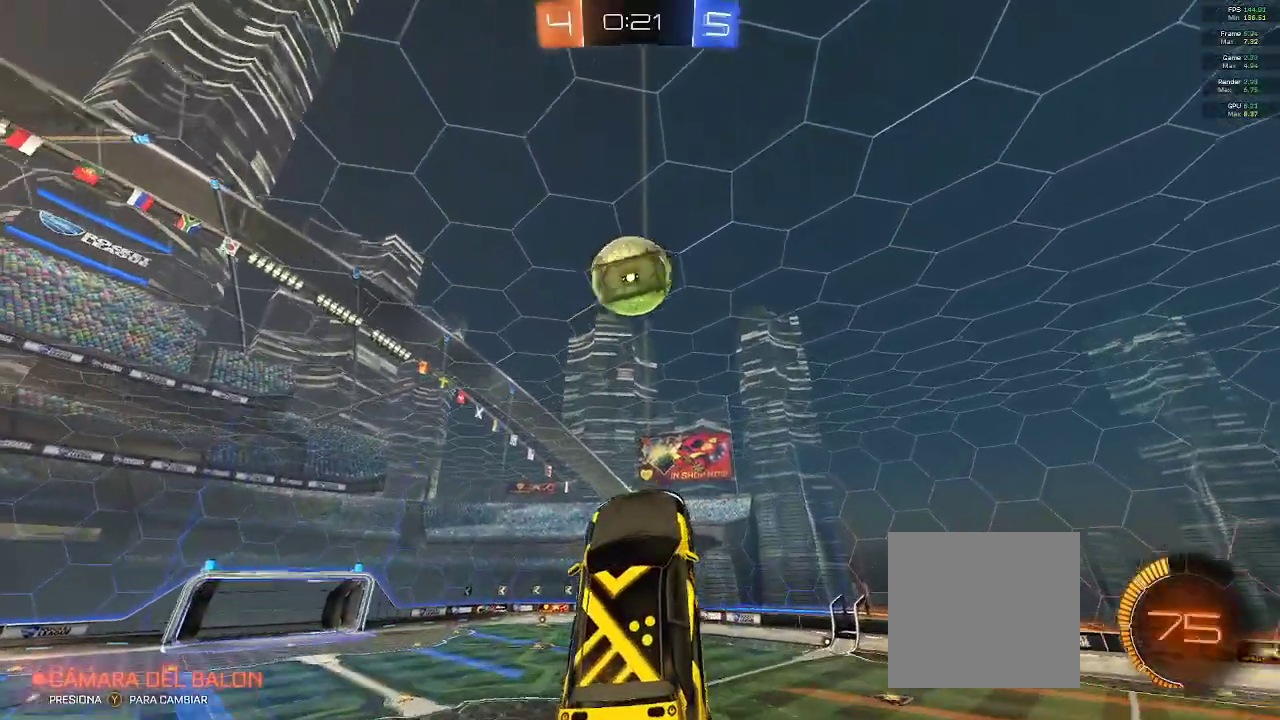
{"buttons": ["B", "L1"], "left_stick": "center", "right_stick": "center", "events": [[67, "B", "down"], [217, "left_stick", "down-left"], [300, "L1", "down"], [467, "left_stick", "center"]]}
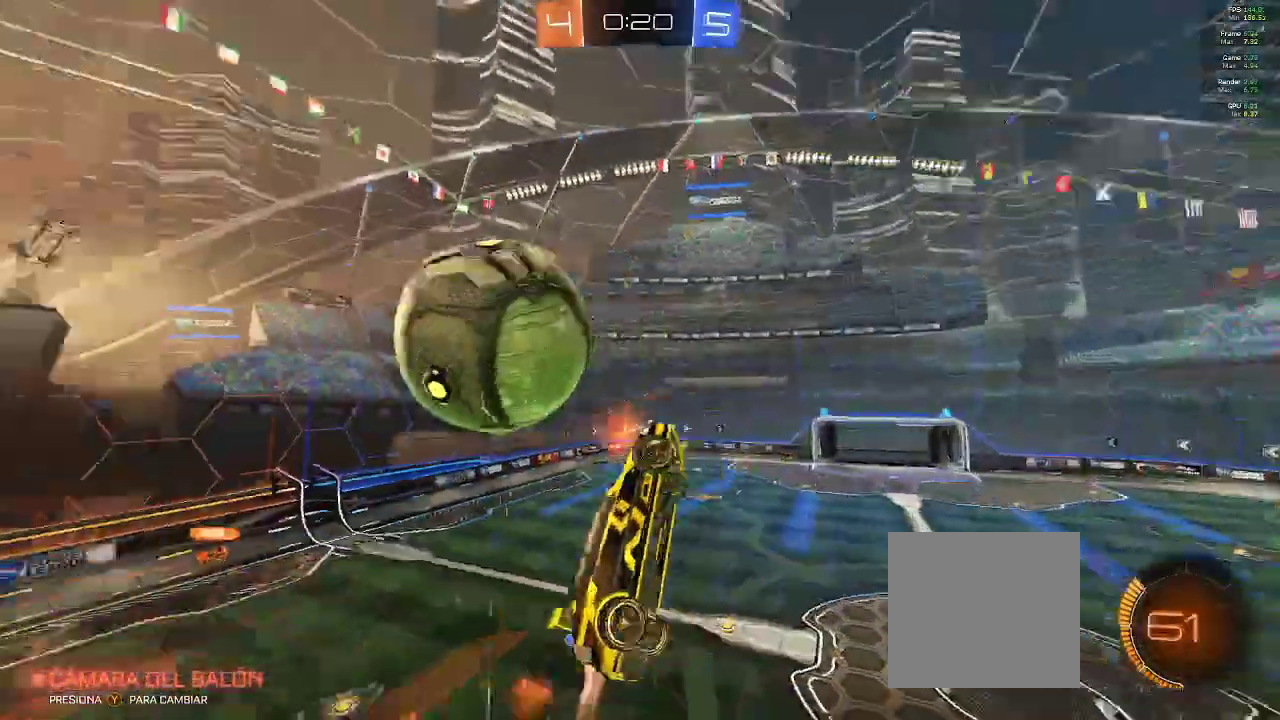
{"buttons": ["L1"], "left_stick": "center", "right_stick": "center", "events": [[33, "B", "up"]]}
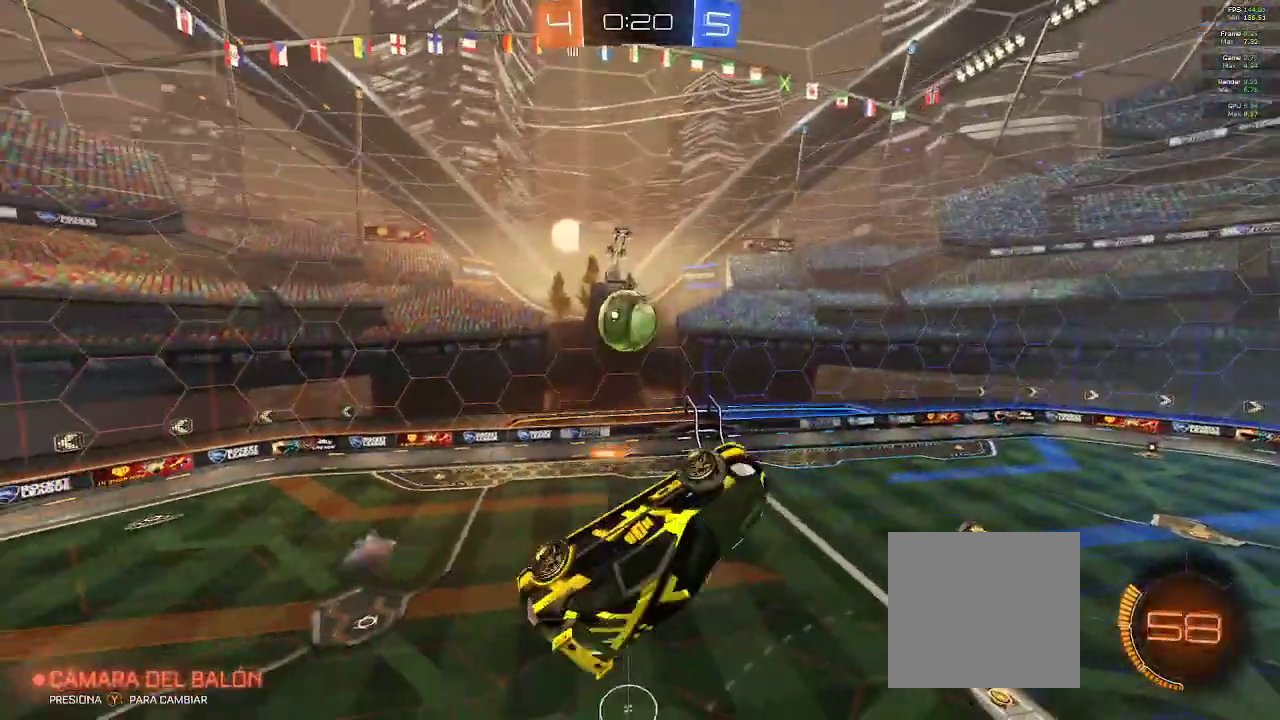
{"buttons": [], "left_stick": "up-right", "right_stick": "center", "events": [[167, "left_stick", "up"], [333, "L1", "up"], [417, "left_stick", "up-right"]]}
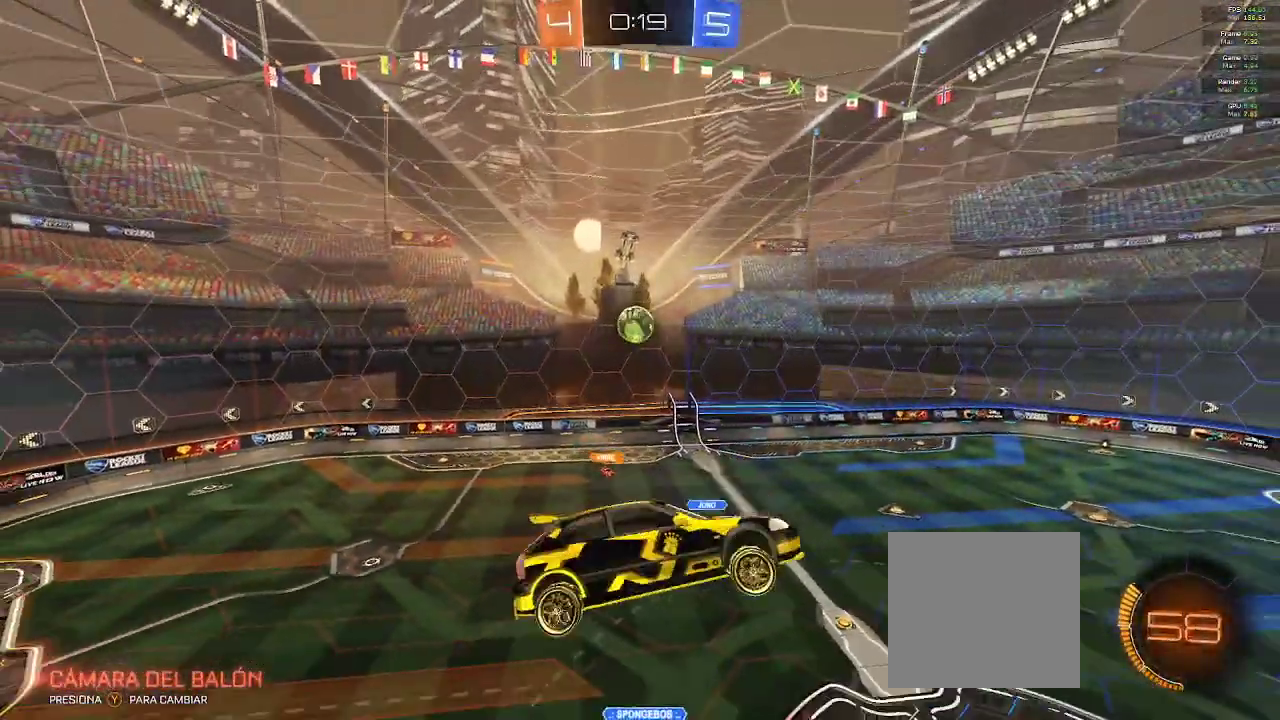
{"buttons": [], "left_stick": "right", "right_stick": "center", "events": [[83, "left_stick", "center"], [267, "left_stick", "down-right"], [333, "left_stick", "right"], [383, "Y", "down"], [433, "Y", "up"]]}
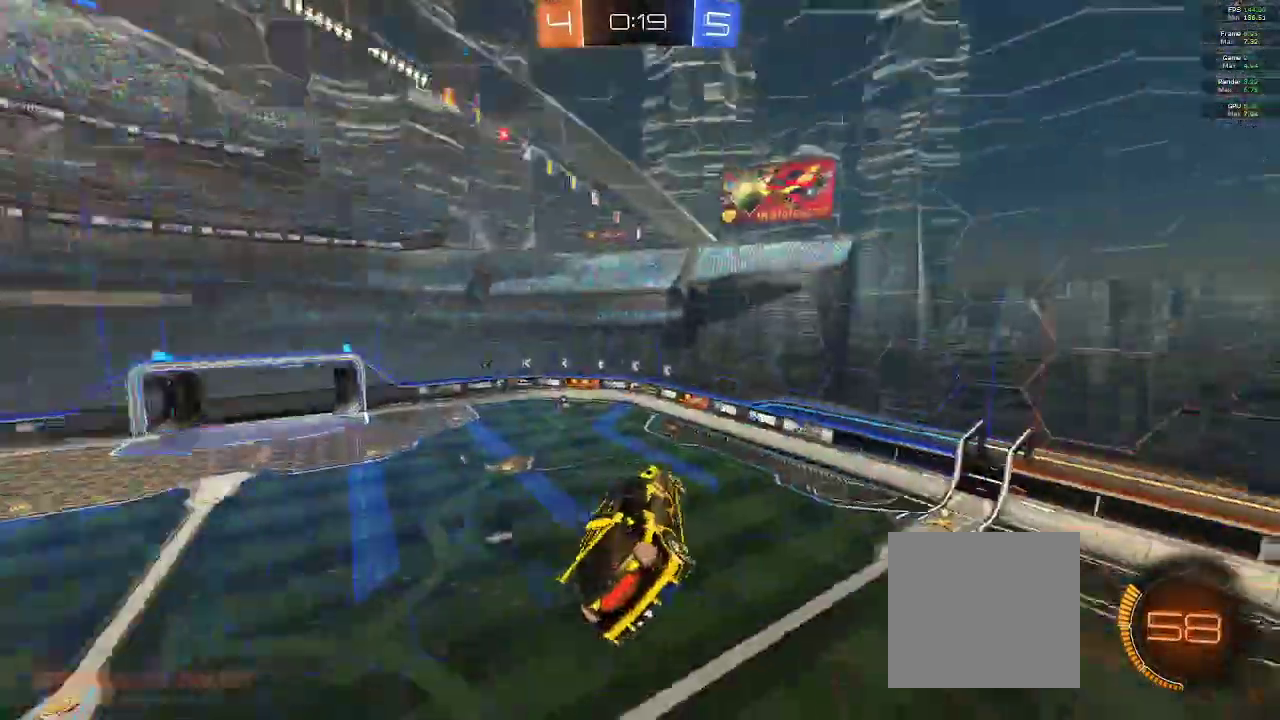
{"buttons": ["R2"], "left_stick": "up-left", "right_stick": "center", "events": [[167, "R2", "down"], [167, "left_stick", "center"], [333, "left_stick", "up-right"], [467, "left_stick", "up-left"]]}
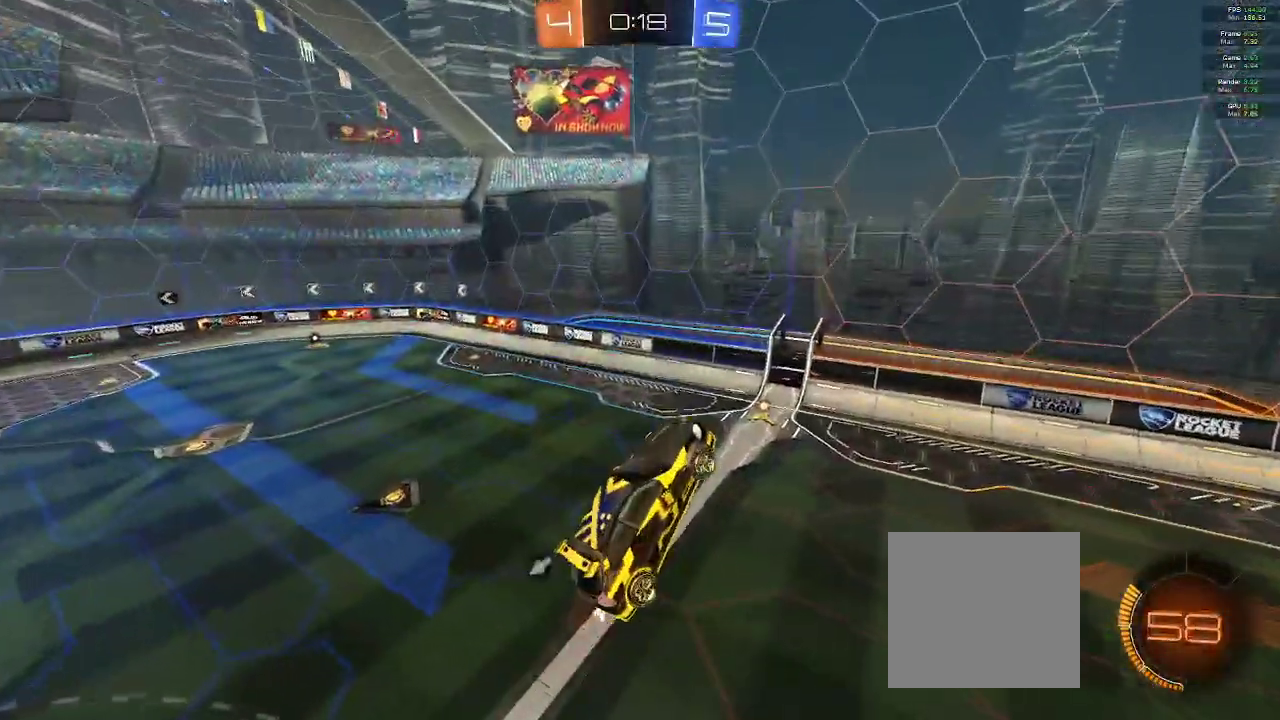
{"buttons": ["B", "R2"], "left_stick": "center", "right_stick": "center", "events": [[17, "B", "down"], [17, "left_stick", "left"], [167, "left_stick", "center"]]}
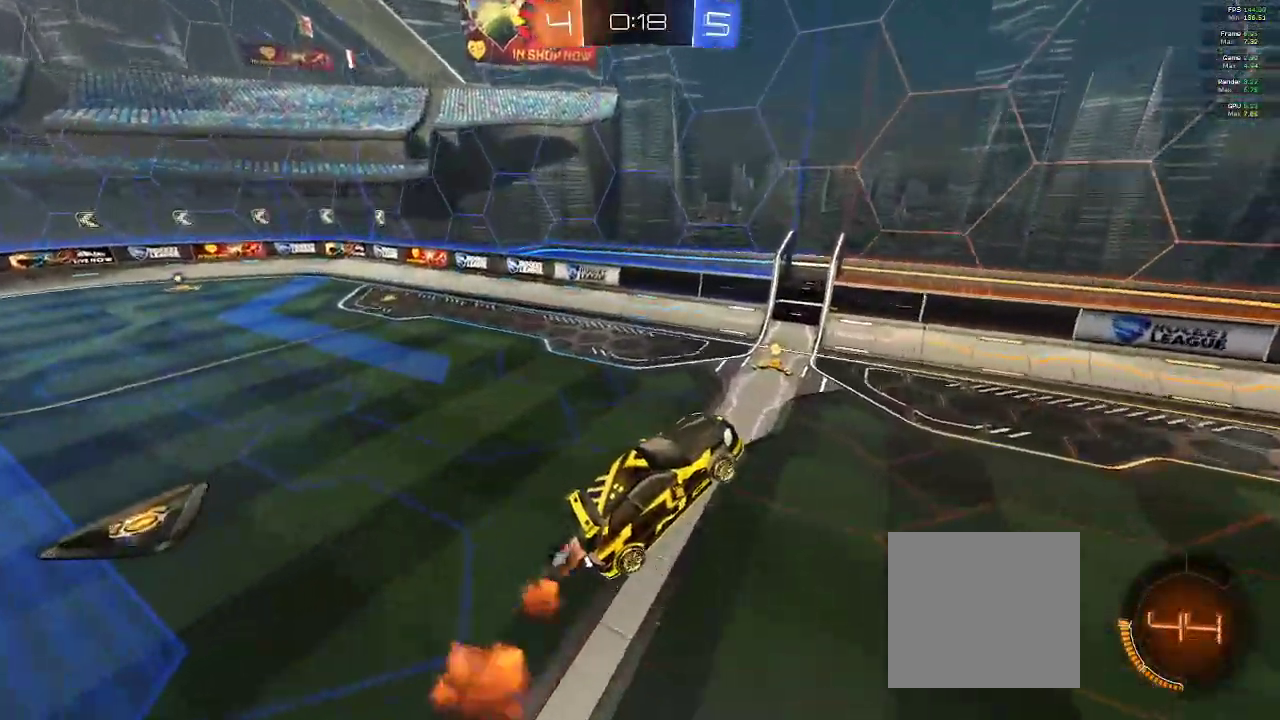
{"buttons": ["R2"], "left_stick": "left", "right_stick": "center", "events": [[217, "Y", "down"], [317, "Y", "up"], [433, "B", "up"], [433, "left_stick", "left"]]}
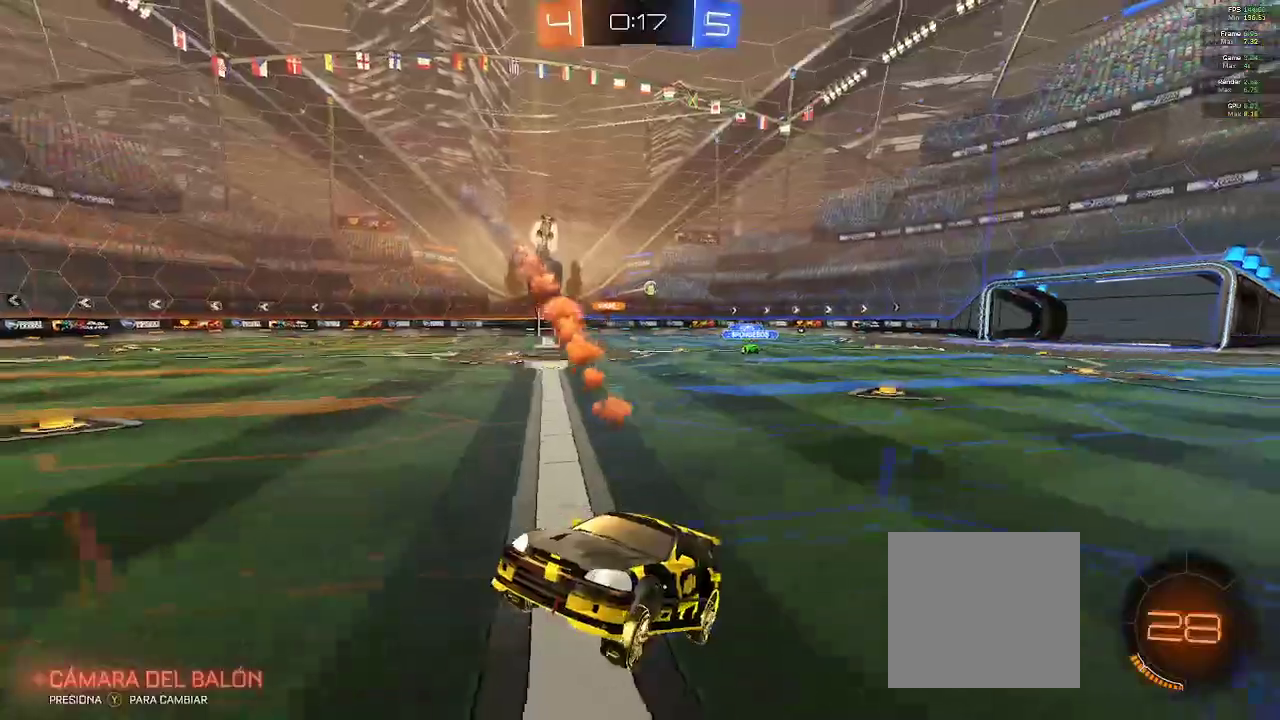
{"buttons": ["R2"], "left_stick": "left", "right_stick": "center", "events": [[167, "X", "down"], [333, "X", "up"]]}
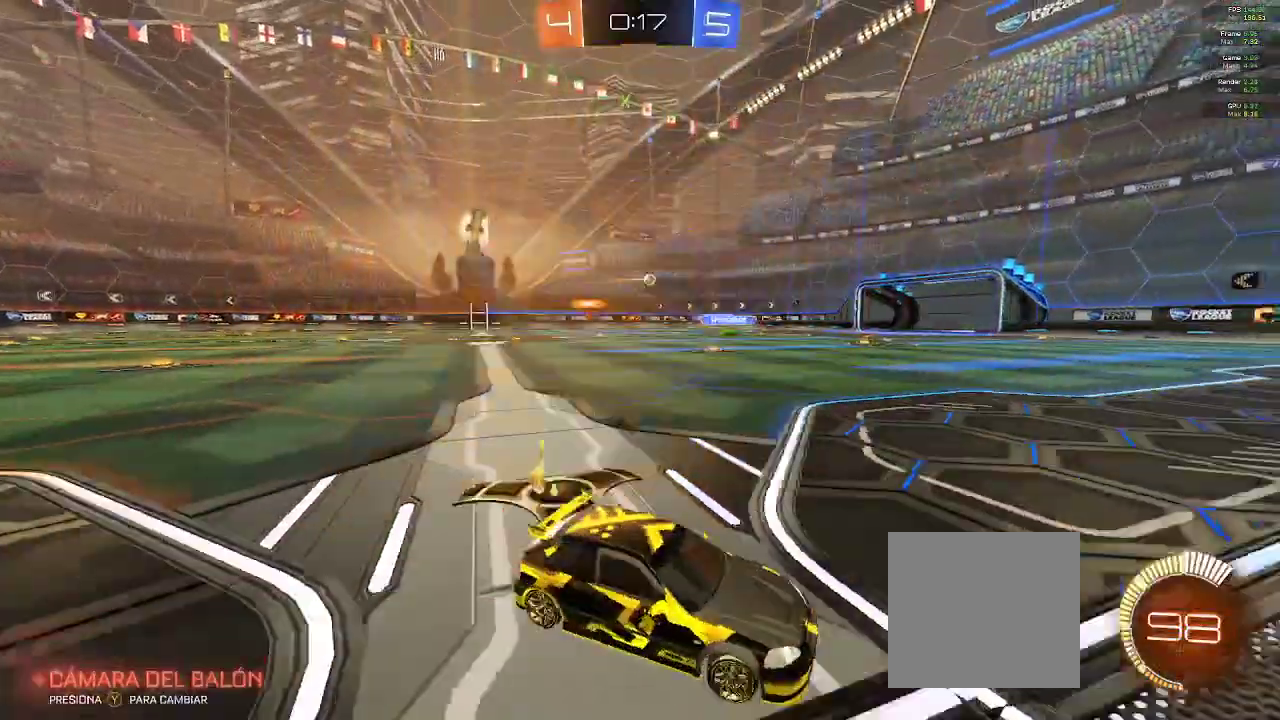
{"buttons": ["R2"], "left_stick": "left", "right_stick": "center", "events": []}
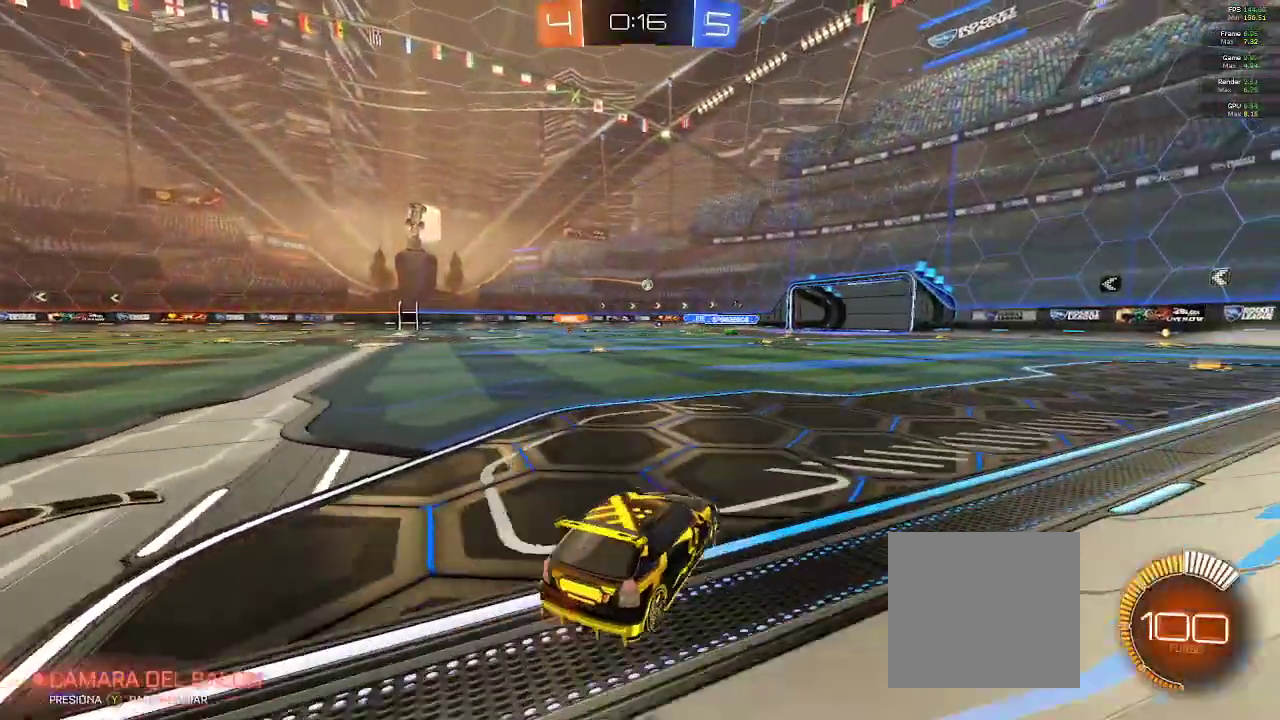
{"buttons": ["R2"], "left_stick": "up", "right_stick": "center", "events": [[67, "left_stick", "up-left"], [183, "B", "down"], [200, "left_stick", "up"], [317, "B", "up"], [383, "A", "down"], [467, "A", "up"]]}
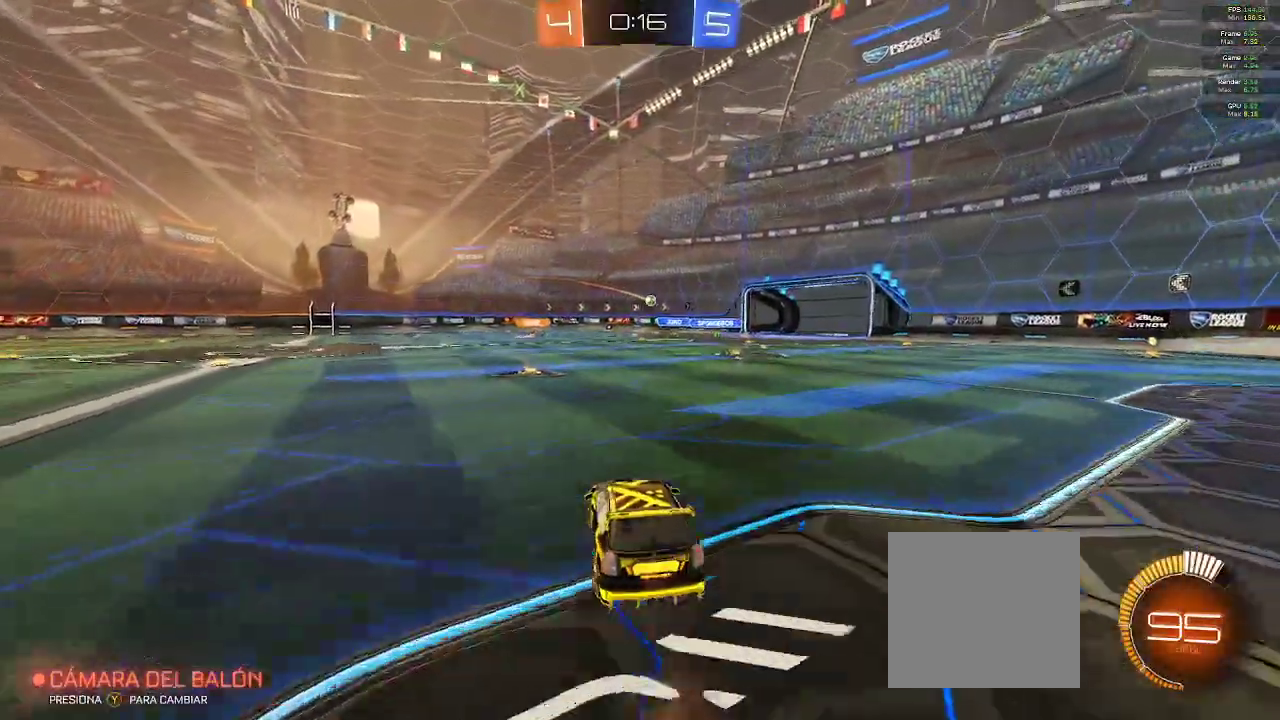
{"buttons": ["R2"], "left_stick": "center", "right_stick": "center", "events": [[17, "A", "down"], [150, "A", "up"], [333, "left_stick", "center"]]}
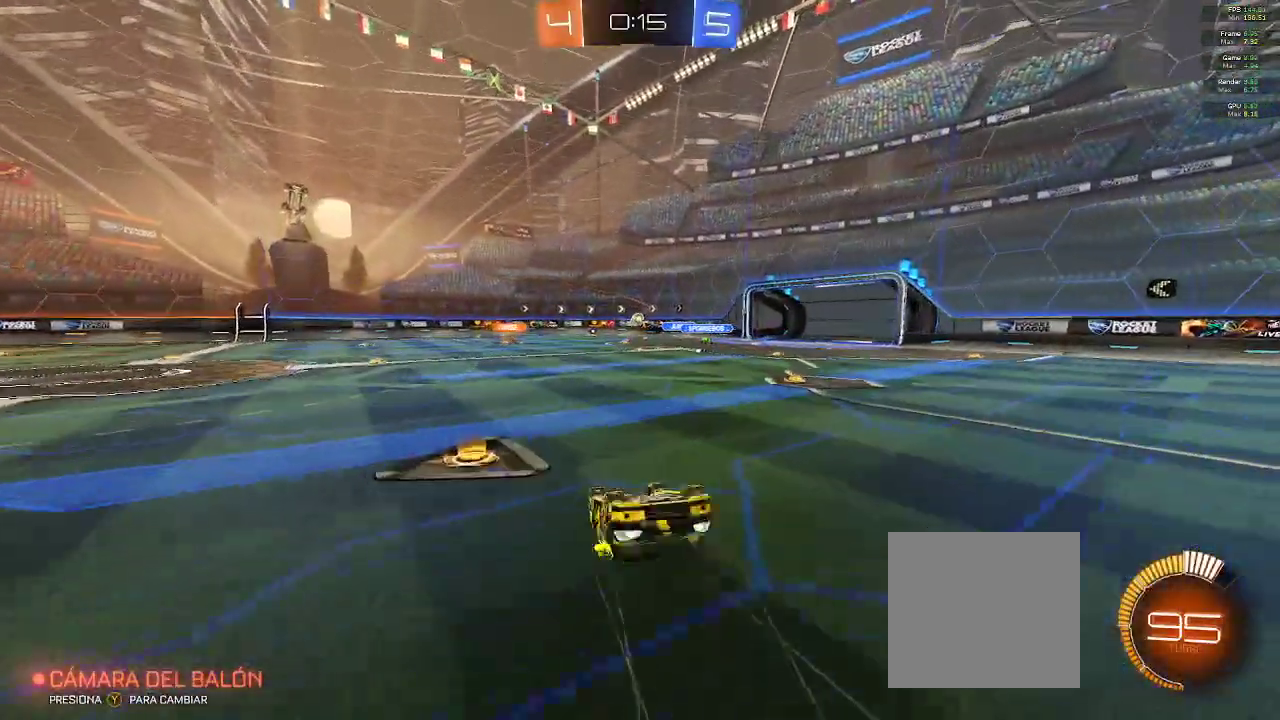
{"buttons": ["R2"], "left_stick": "up-left", "right_stick": "center", "events": [[350, "left_stick", "up-left"]]}
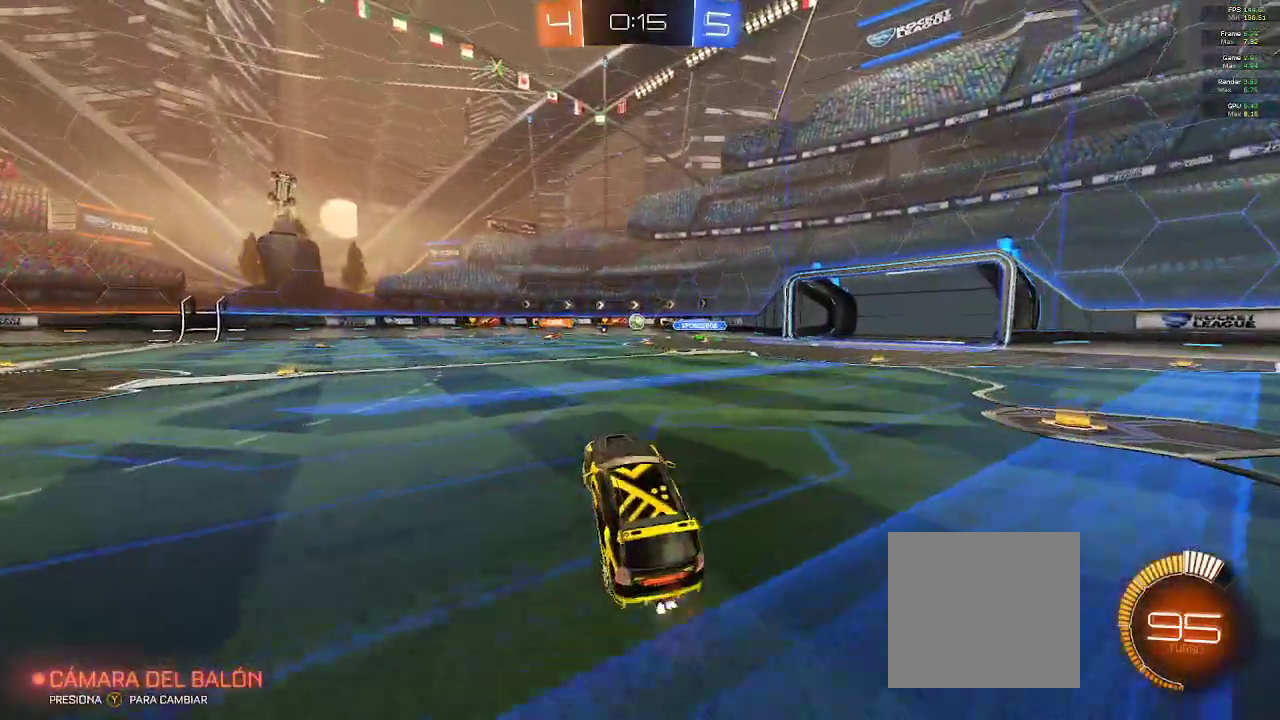
{"buttons": ["R2"], "left_stick": "right", "right_stick": "center", "events": [[350, "left_stick", "up-right"], [400, "left_stick", "right"]]}